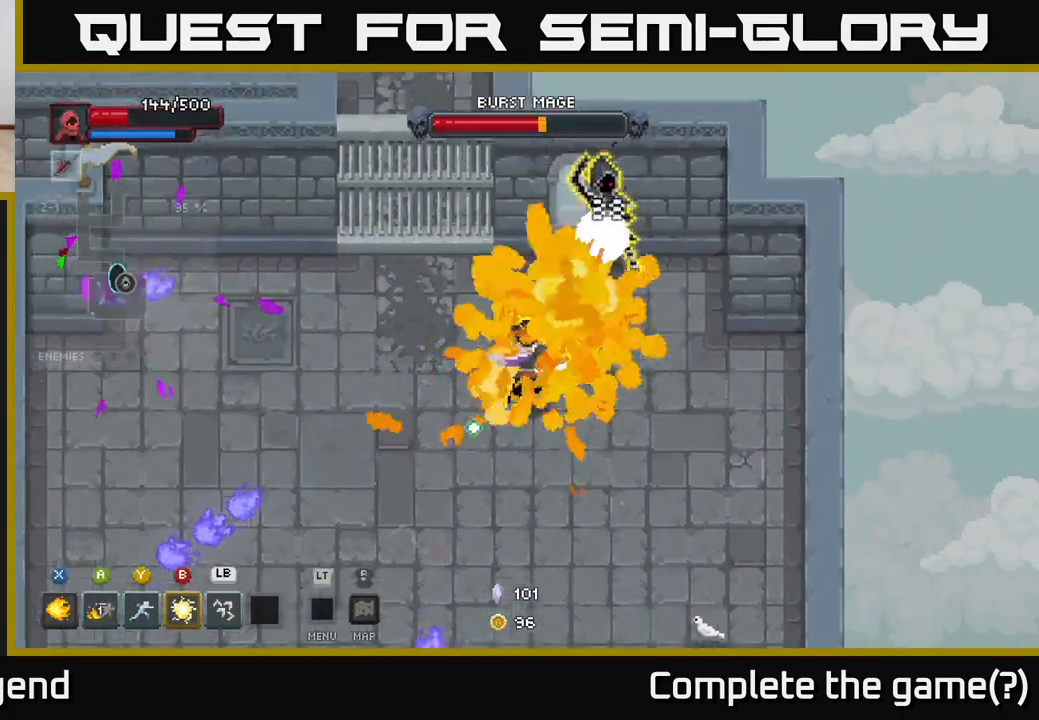
Gameplay with a controller (Xbox layout); each line is a JSON object with the inputs held at the frame after it. "events" lists button and stick changes between this image and that frame as [ms after this image, input, new state], when the widget could be followed in between.
{"buttons": ["A"], "left_stick": "down", "right_stick": "center", "events": [[67, "left_stick", "center"], [350, "X", "up"], [350, "left_stick", "down"], [400, "A", "down"]]}
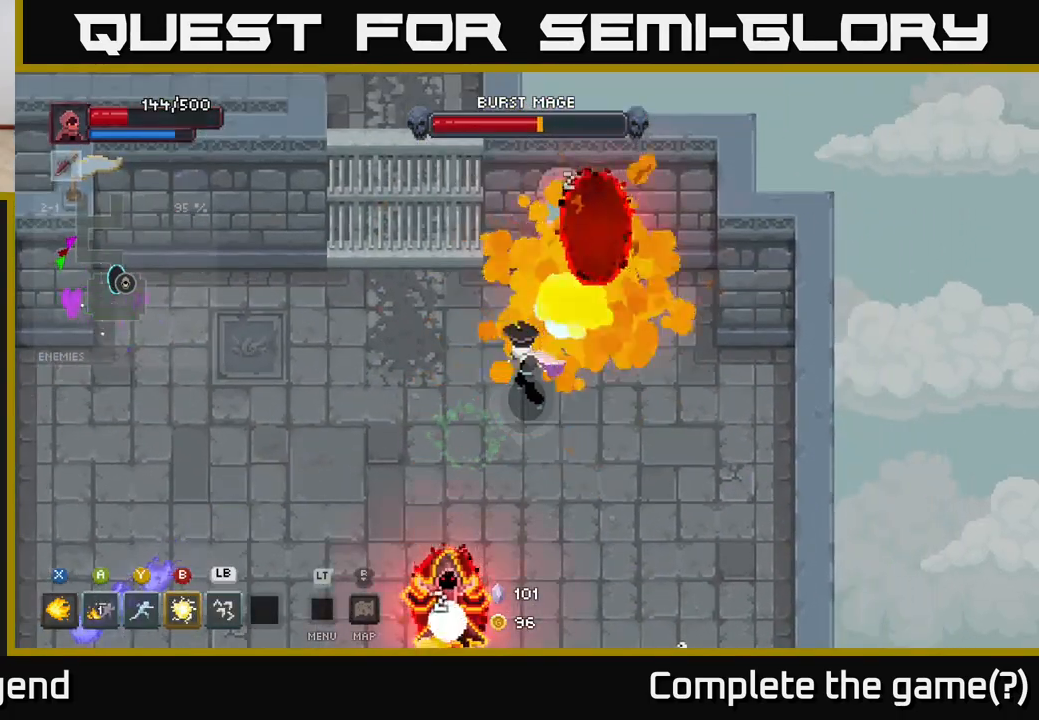
{"buttons": [], "left_stick": "up-left", "right_stick": "center", "events": [[17, "A", "up"], [67, "A", "down"], [183, "A", "up"], [333, "left_stick", "left"], [383, "left_stick", "up-left"]]}
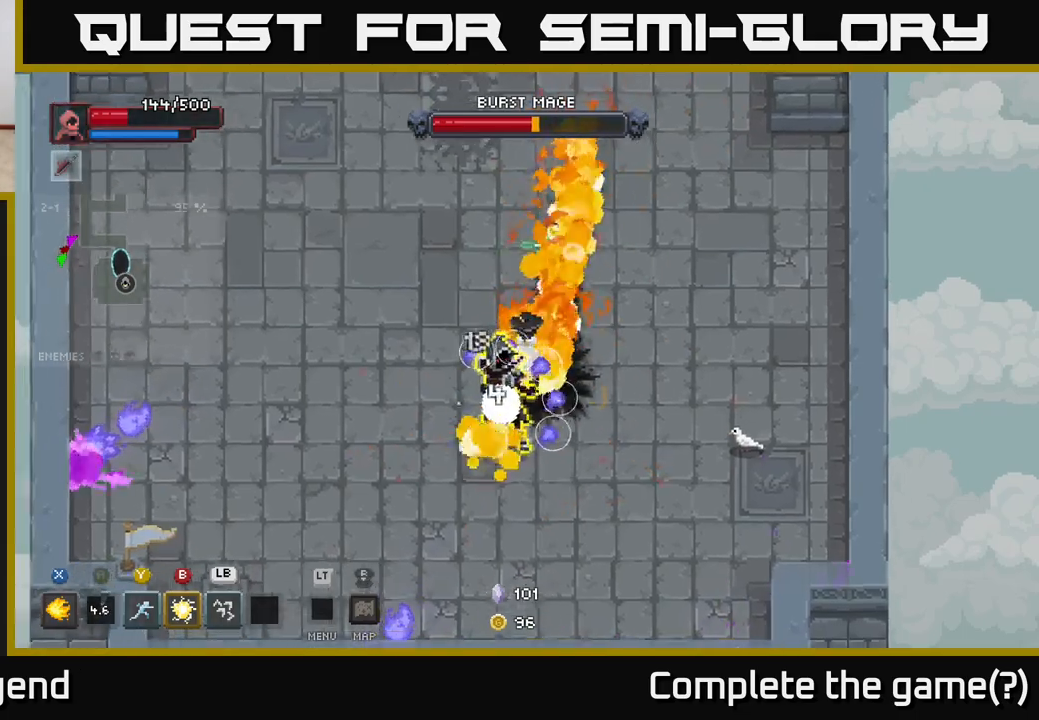
{"buttons": [], "left_stick": "left", "right_stick": "center", "events": [[83, "A", "down"], [233, "A", "up"], [417, "left_stick", "left"]]}
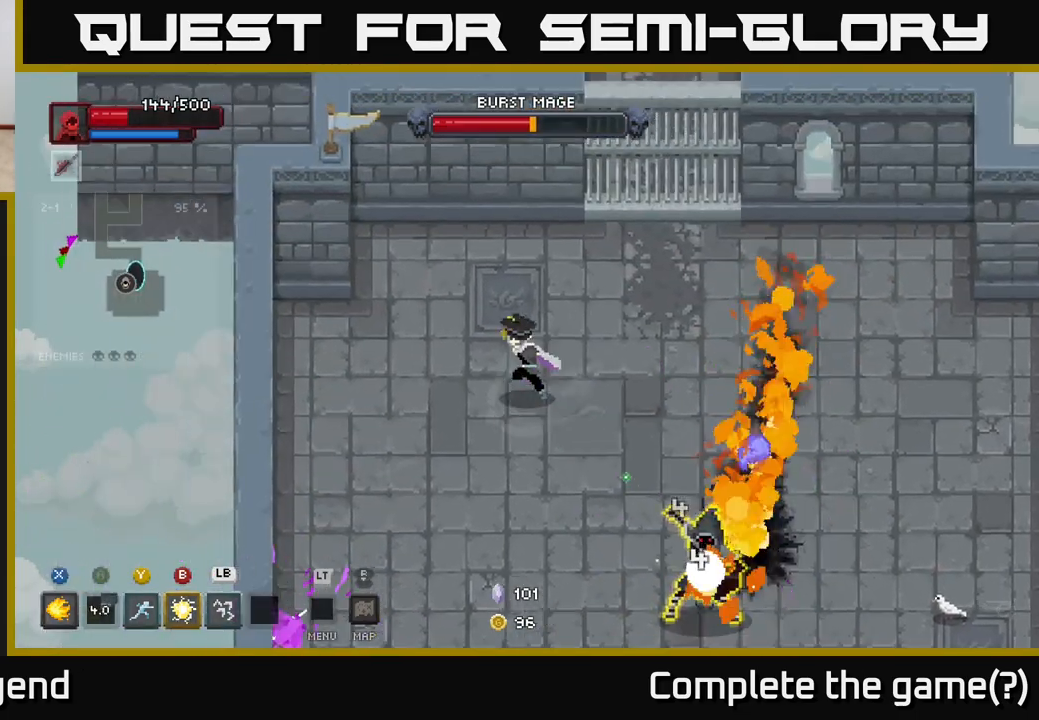
{"buttons": [], "left_stick": "down-right", "right_stick": "center", "events": [[17, "left_stick", "down-left"], [250, "left_stick", "down-right"], [317, "B", "down"], [417, "B", "up"]]}
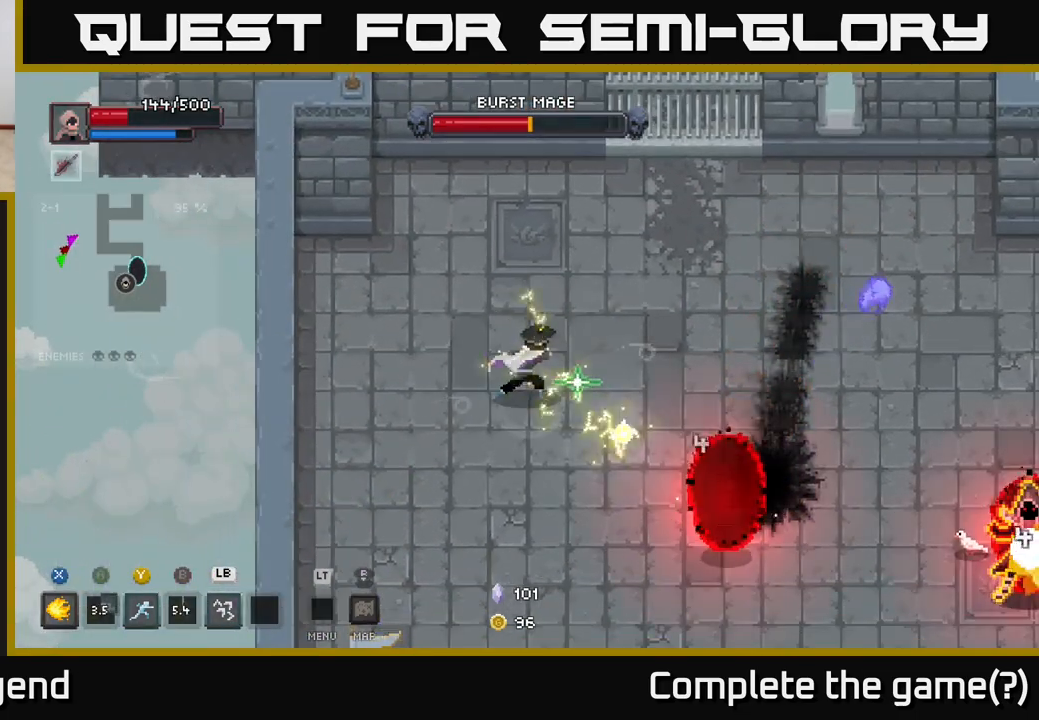
{"buttons": [], "left_stick": "down-right", "right_stick": "center", "events": []}
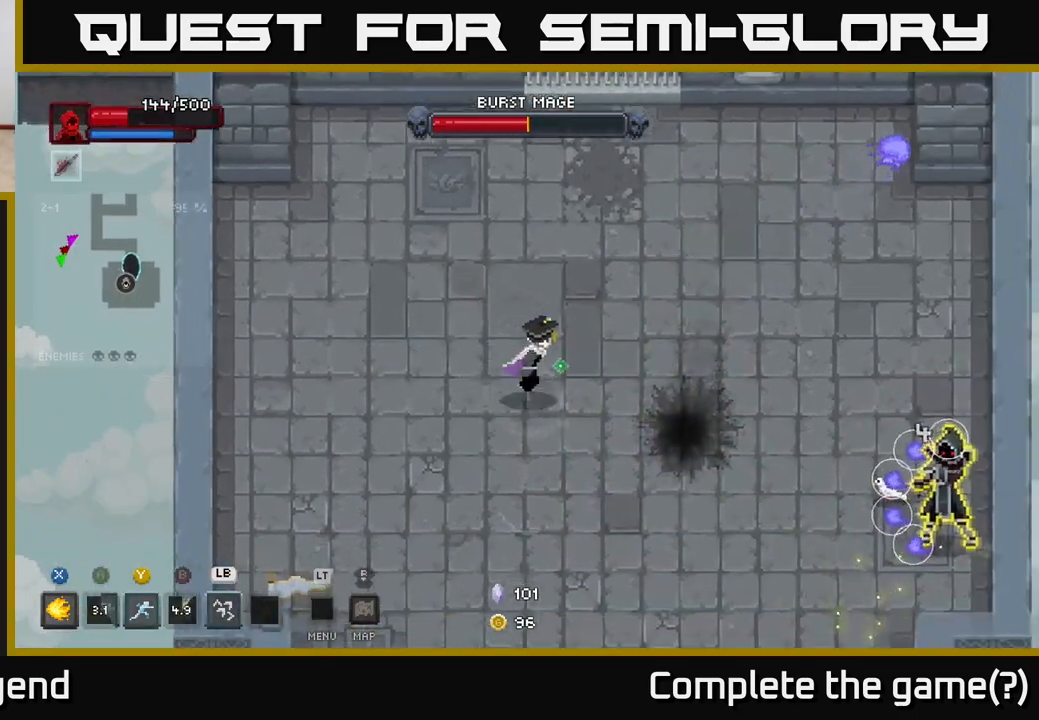
{"buttons": [], "left_stick": "down", "right_stick": "center", "events": [[467, "left_stick", "down"]]}
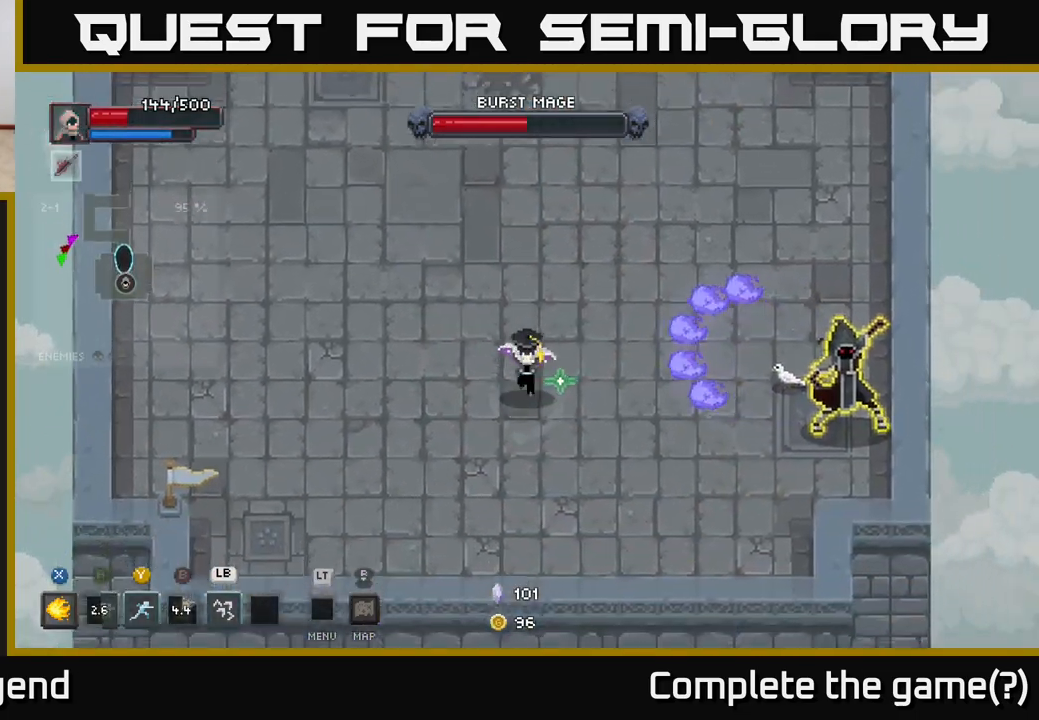
{"buttons": [], "left_stick": "right", "right_stick": "center", "events": [[117, "left_stick", "down-right"], [333, "left_stick", "right"], [450, "Y", "down"], [500, "Y", "up"]]}
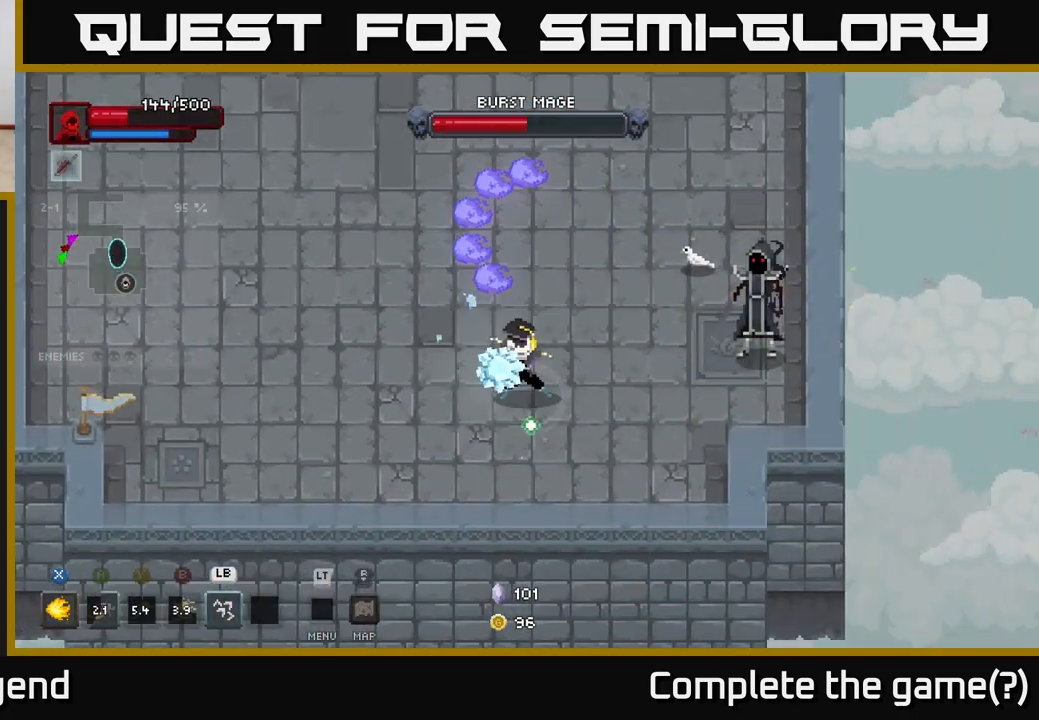
{"buttons": ["X"], "left_stick": "center", "right_stick": "center", "events": [[300, "X", "down"], [333, "left_stick", "center"]]}
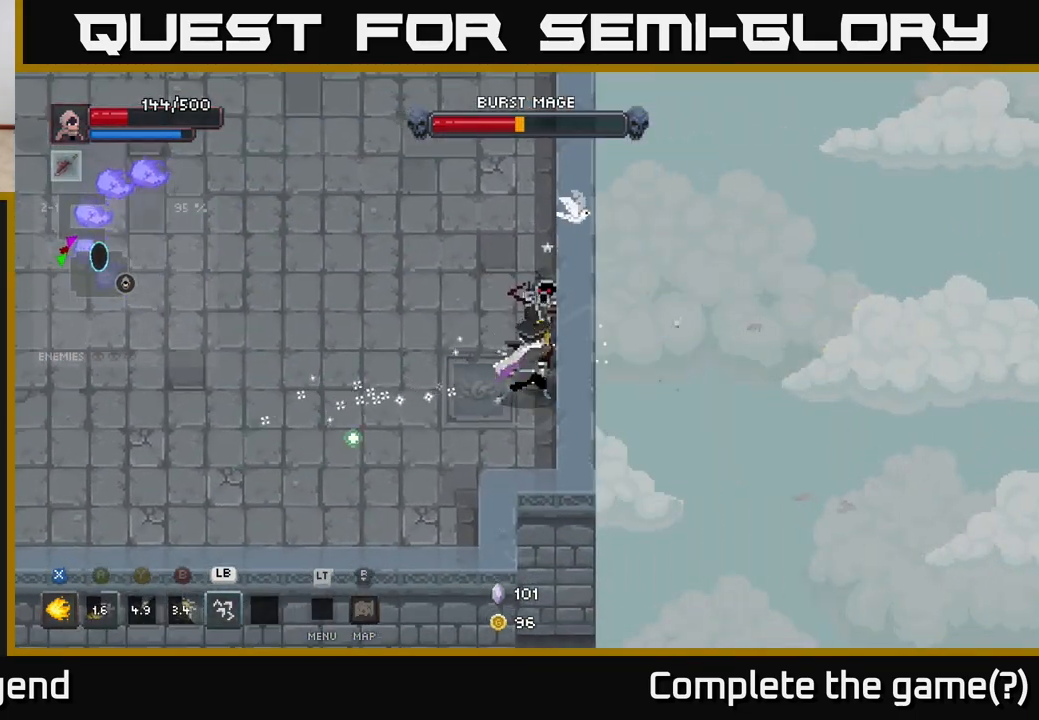
{"buttons": ["X"], "left_stick": "center", "right_stick": "center", "events": [[317, "left_stick", "up"], [467, "left_stick", "center"]]}
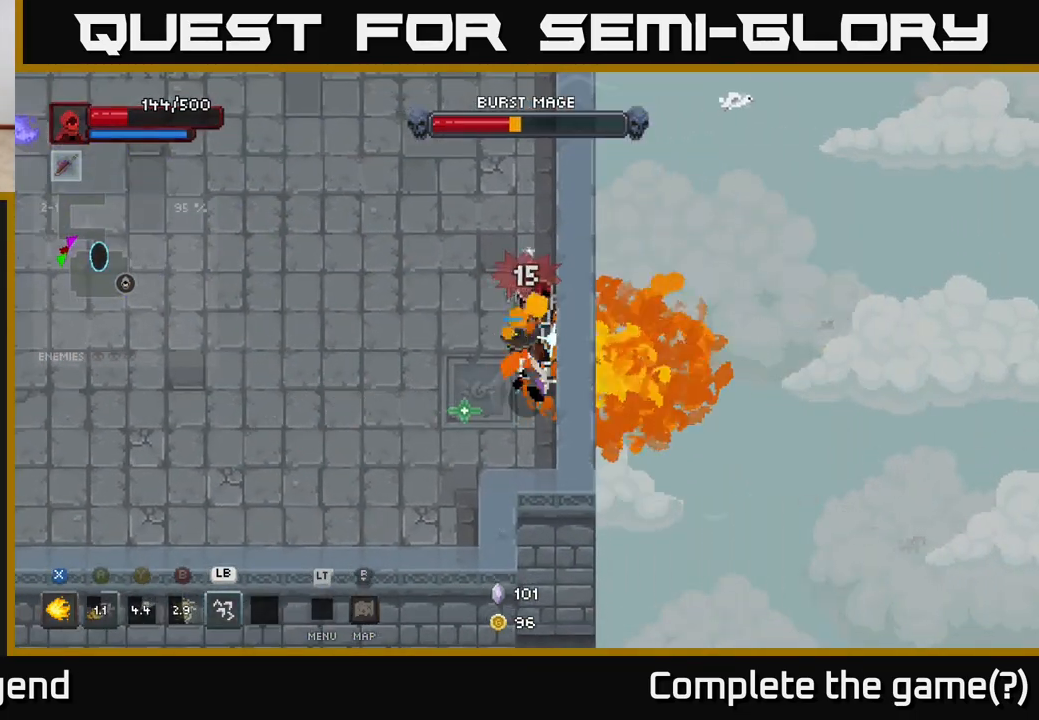
{"buttons": ["X"], "left_stick": "up", "right_stick": "center", "events": [[233, "left_stick", "up"]]}
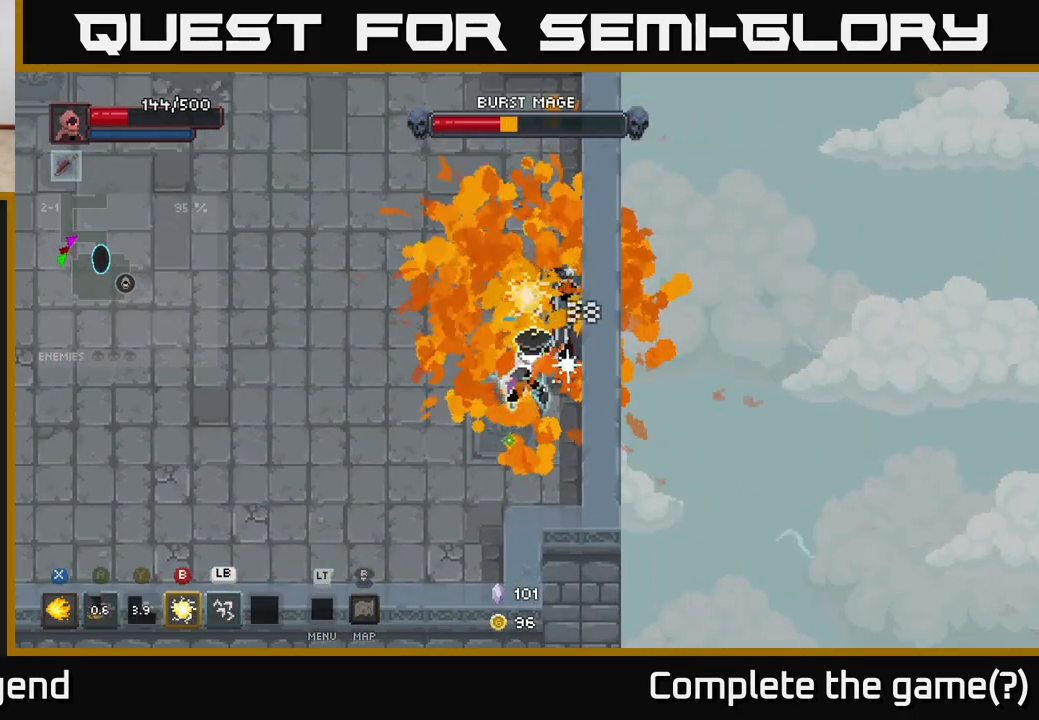
{"buttons": ["L1"], "left_stick": "up", "right_stick": "center", "events": [[450, "X", "up"], [500, "L1", "down"]]}
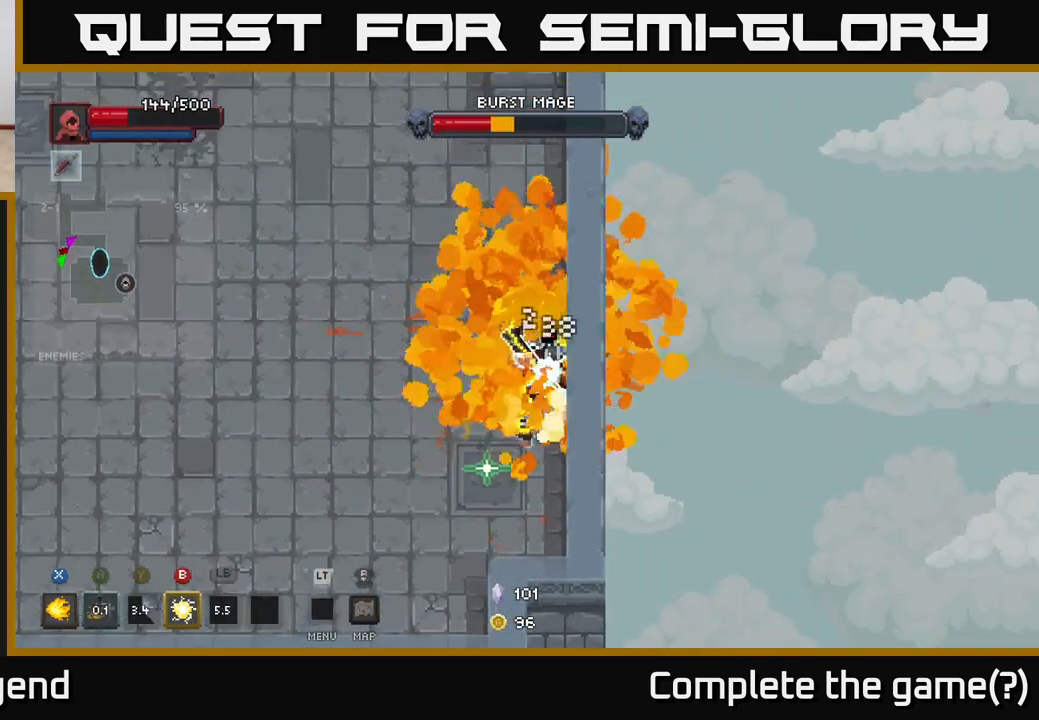
{"buttons": [], "left_stick": "down-left", "right_stick": "center", "events": [[133, "L1", "up"], [467, "left_stick", "down-left"]]}
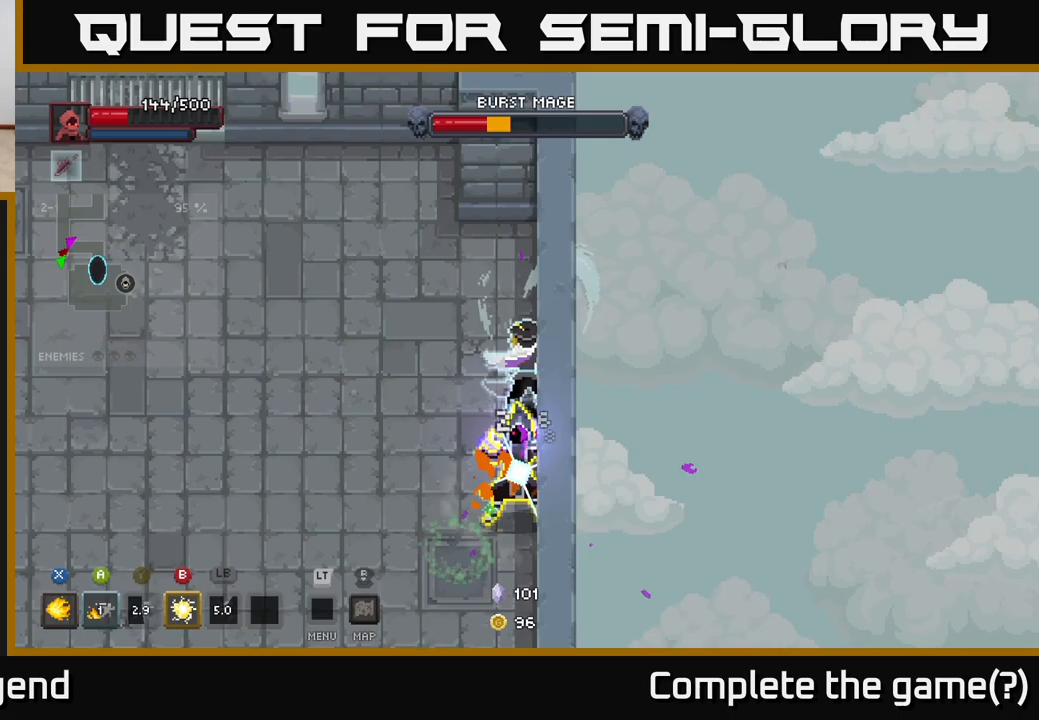
{"buttons": [], "left_stick": "up-left", "right_stick": "center", "events": [[67, "A", "down"], [67, "left_stick", "left"], [150, "A", "up"], [233, "A", "down"], [333, "A", "up"], [417, "left_stick", "up-left"]]}
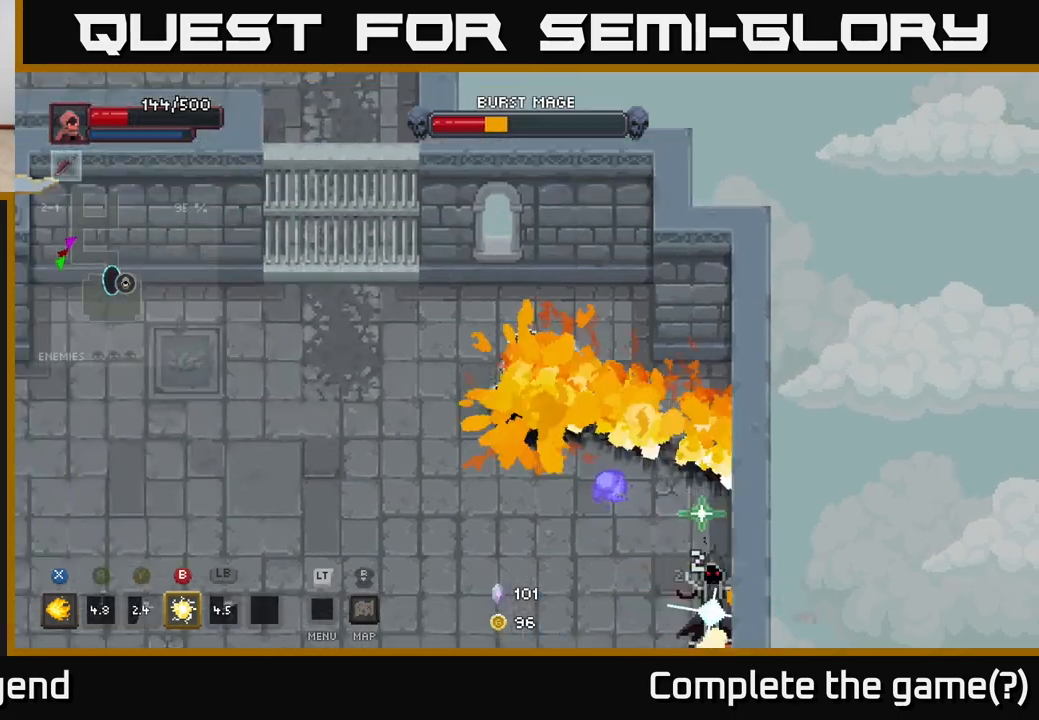
{"buttons": [], "left_stick": "down", "right_stick": "center", "events": [[200, "left_stick", "down-left"], [467, "left_stick", "down"]]}
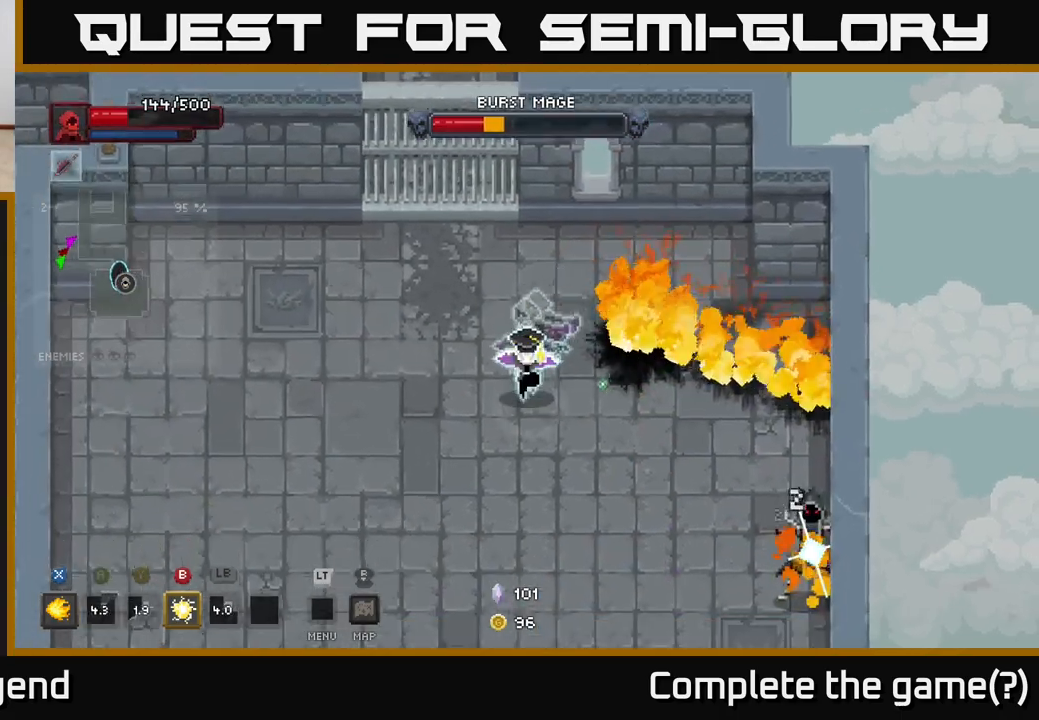
{"buttons": ["X"], "left_stick": "down-right", "right_stick": "center", "events": [[33, "left_stick", "down-right"], [450, "X", "down"]]}
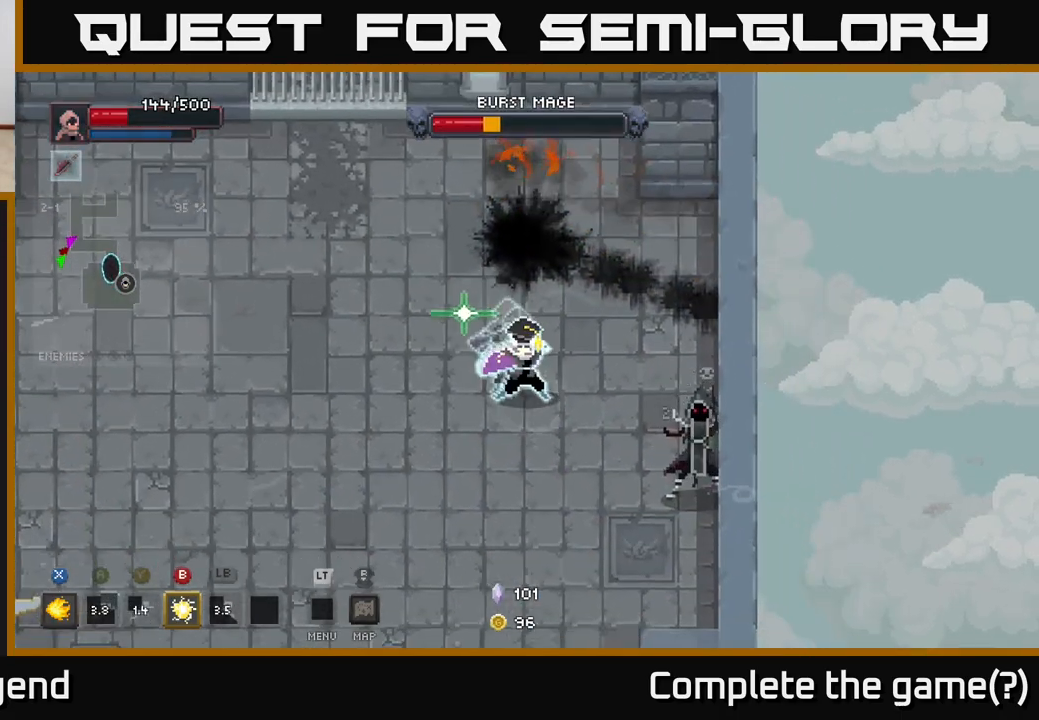
{"buttons": ["X"], "left_stick": "down-right", "right_stick": "center", "events": []}
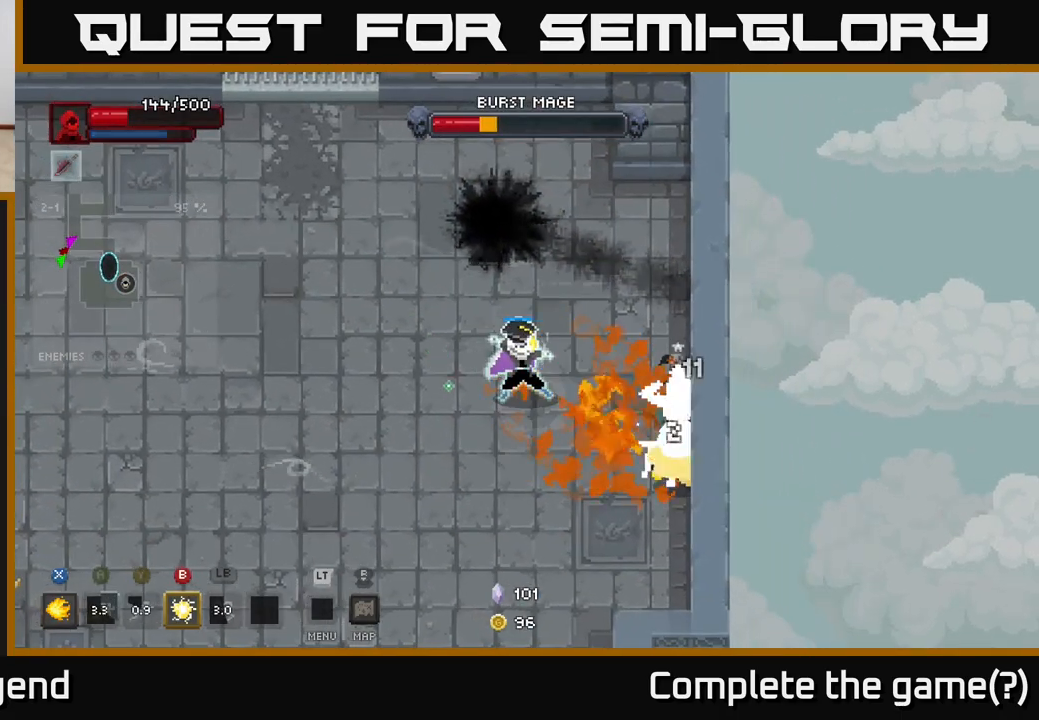
{"buttons": ["X"], "left_stick": "center", "right_stick": "center", "events": [[500, "left_stick", "center"]]}
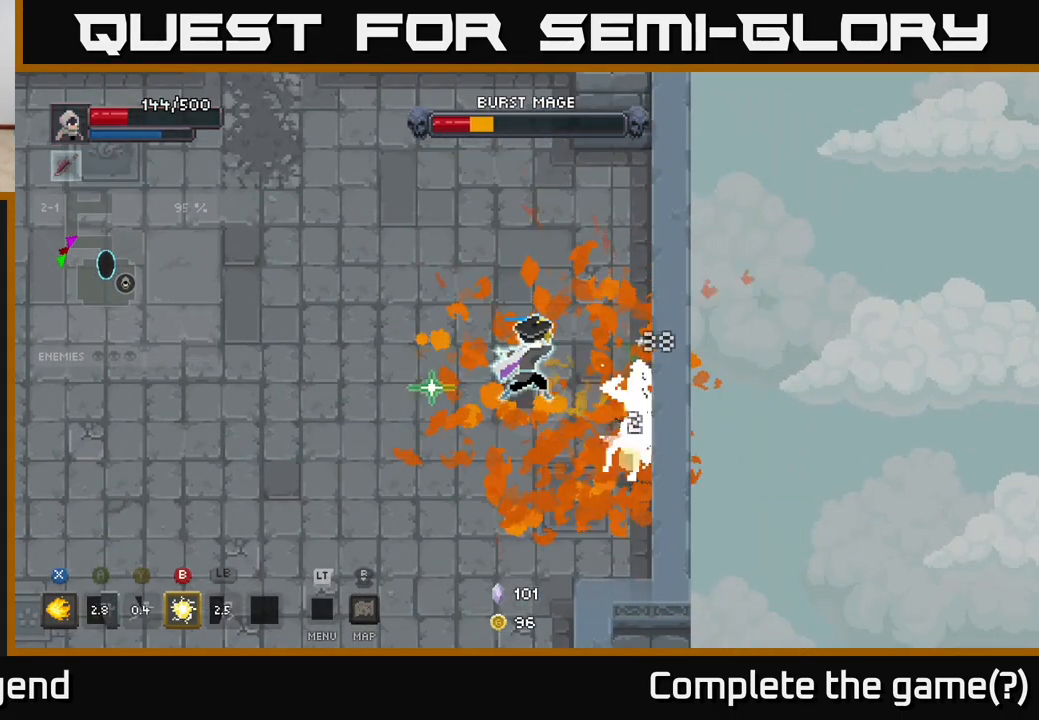
{"buttons": [], "left_stick": "down-left", "right_stick": "center", "events": [[417, "left_stick", "down-left"], [433, "X", "up"]]}
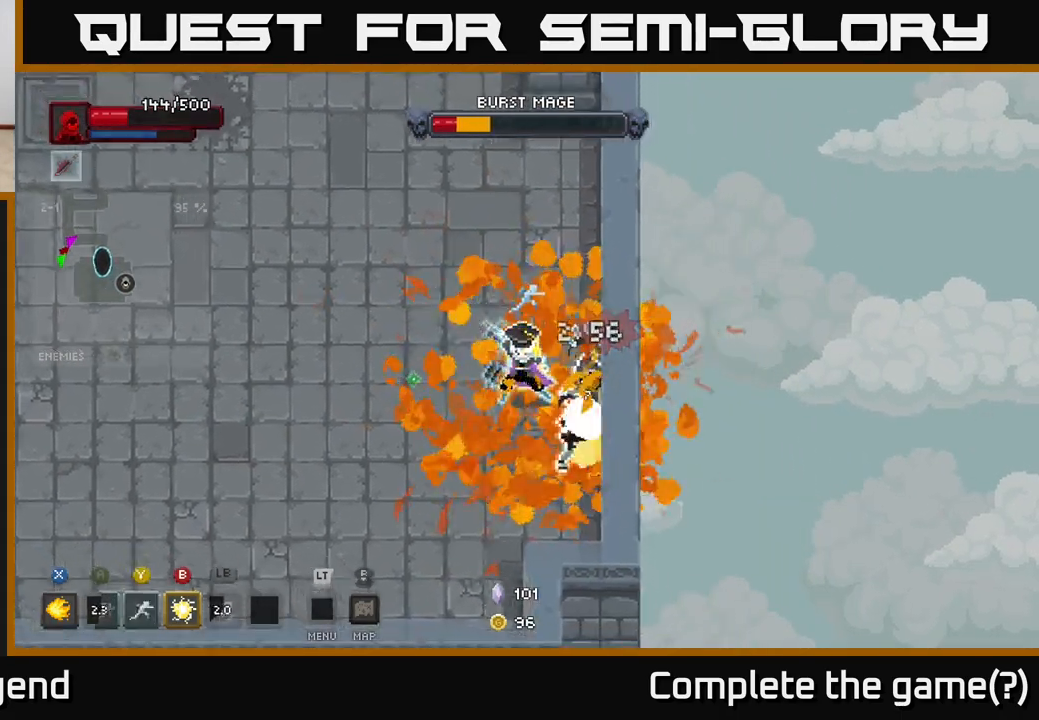
{"buttons": [], "left_stick": "up-right", "right_stick": "center", "events": [[33, "A", "down"], [33, "left_stick", "left"], [167, "A", "up"], [317, "left_stick", "right"], [400, "B", "down"], [433, "left_stick", "up-right"], [467, "B", "up"]]}
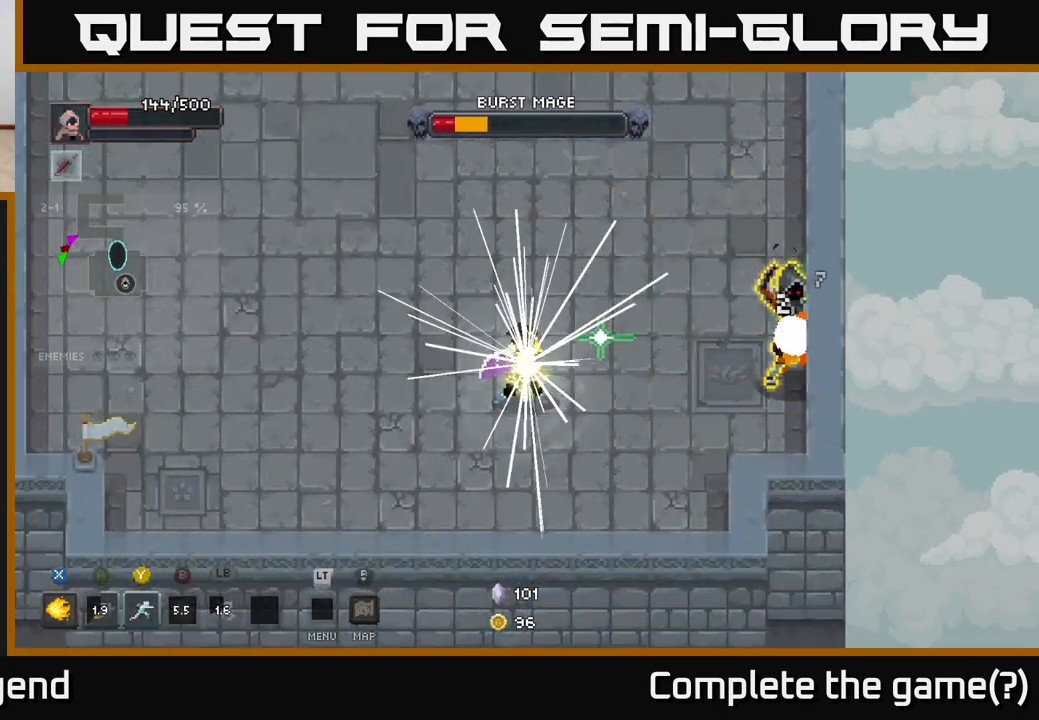
{"buttons": [], "left_stick": "right", "right_stick": "center", "events": [[33, "left_stick", "right"]]}
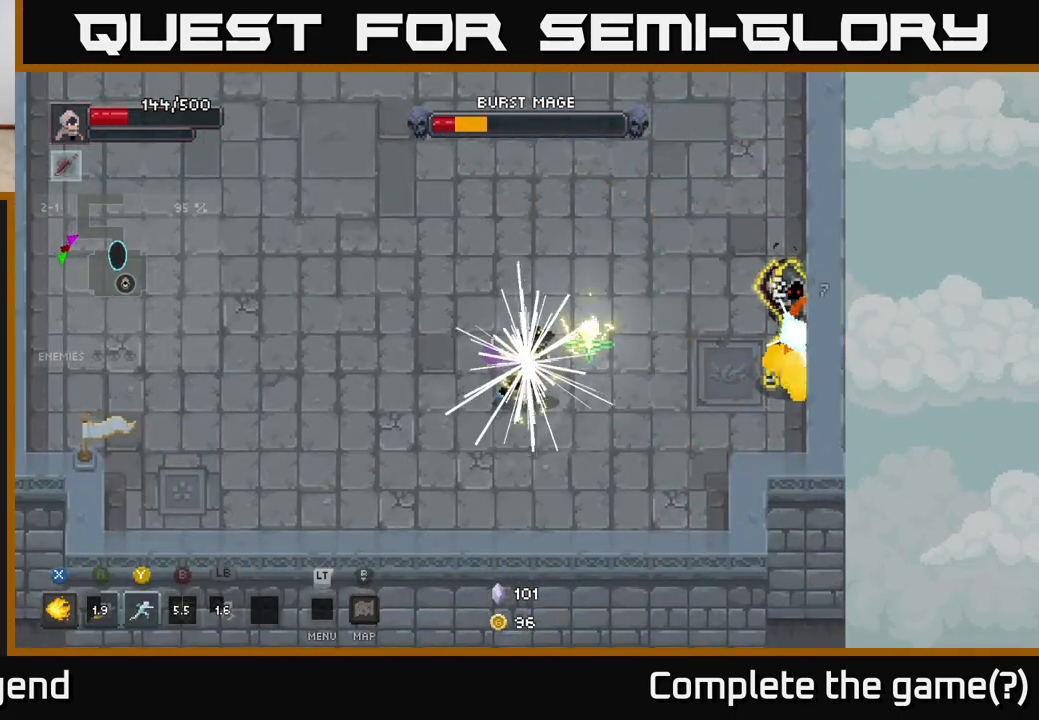
{"buttons": [], "left_stick": "left", "right_stick": "center", "events": [[350, "left_stick", "left"]]}
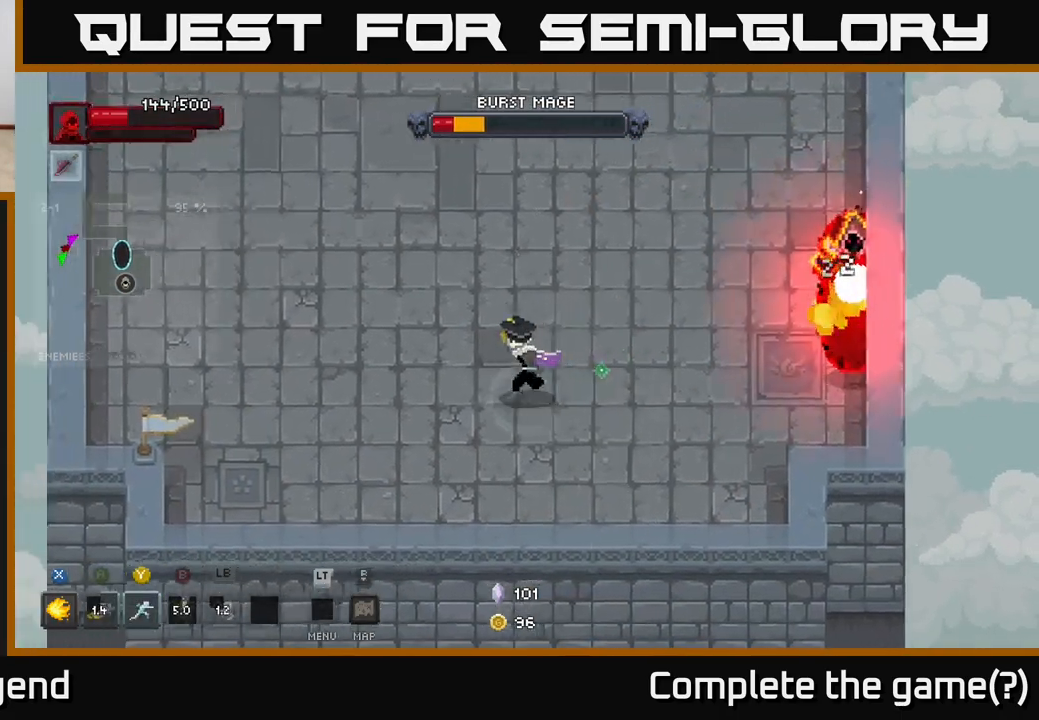
{"buttons": [], "left_stick": "up-left", "right_stick": "center", "events": [[167, "left_stick", "up-left"]]}
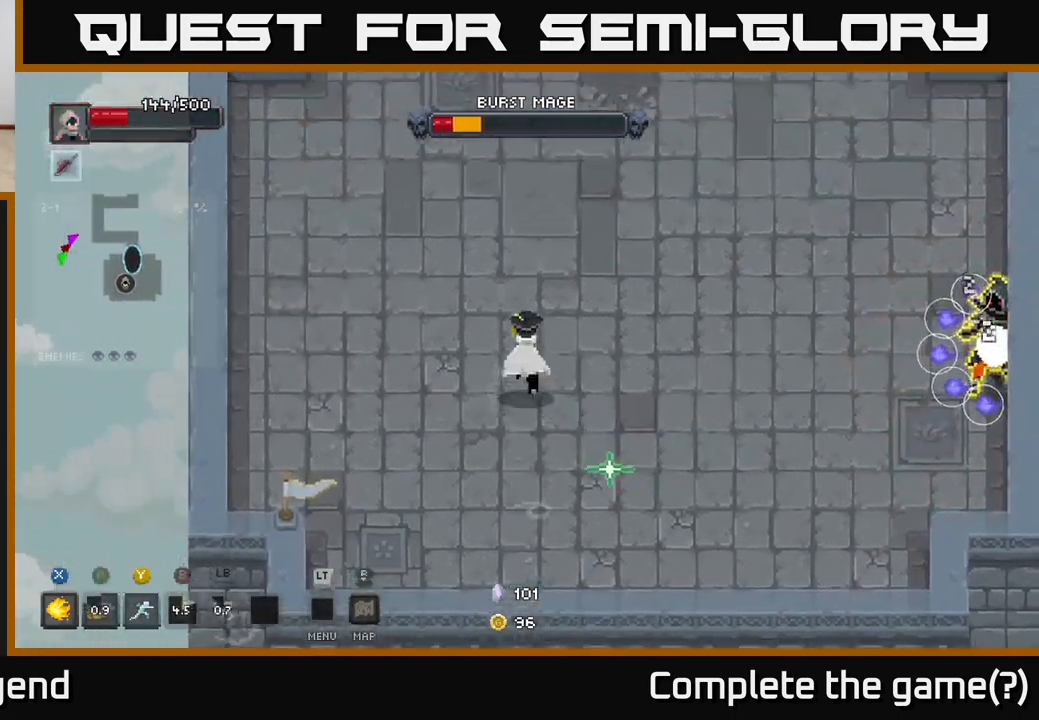
{"buttons": [], "left_stick": "left", "right_stick": "center", "events": [[283, "left_stick", "center"], [450, "left_stick", "left"]]}
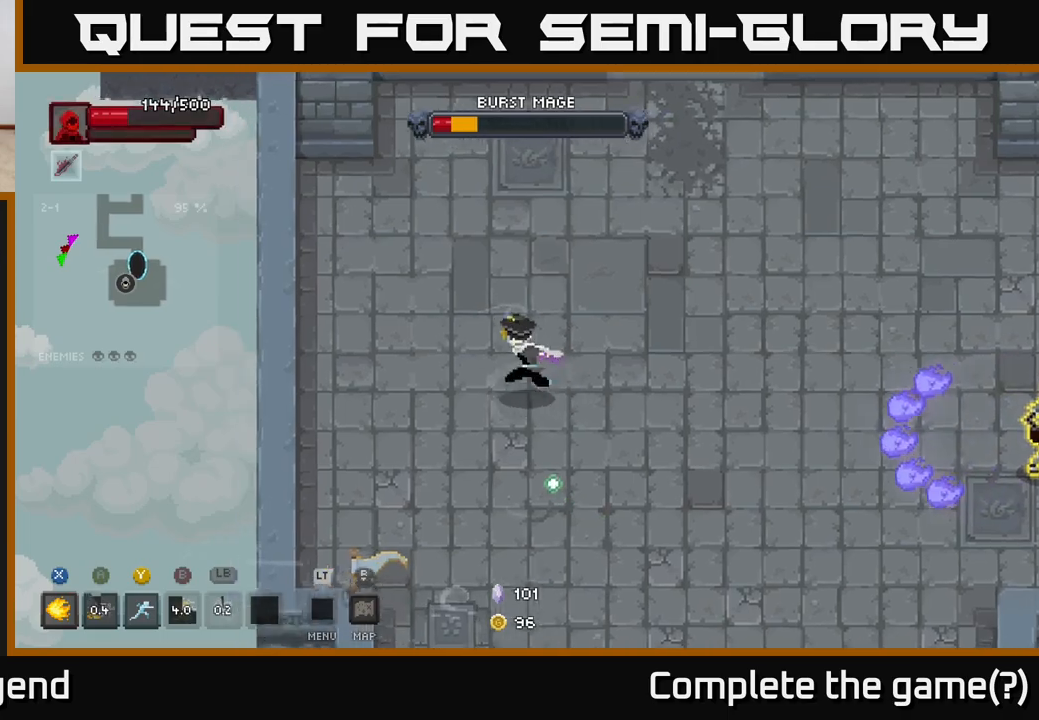
{"buttons": [], "left_stick": "right", "right_stick": "center", "events": [[83, "left_stick", "up"], [133, "left_stick", "up-right"], [283, "left_stick", "right"]]}
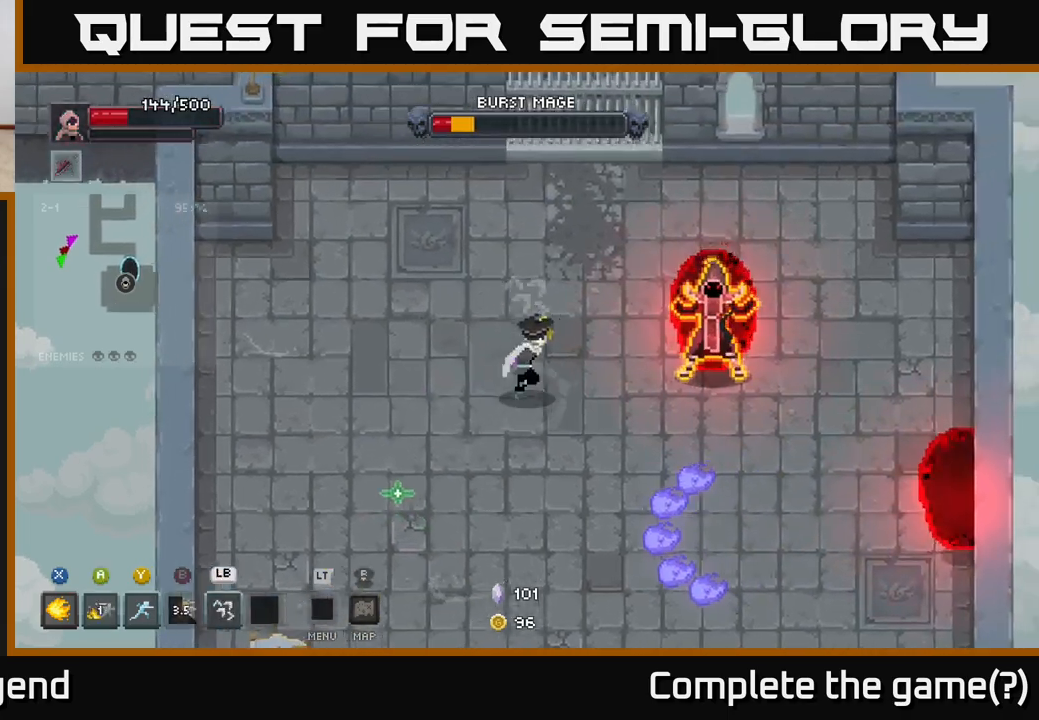
{"buttons": [], "left_stick": "down", "right_stick": "center", "events": [[200, "X", "down"], [283, "left_stick", "down-right"], [300, "X", "up"], [467, "left_stick", "down"]]}
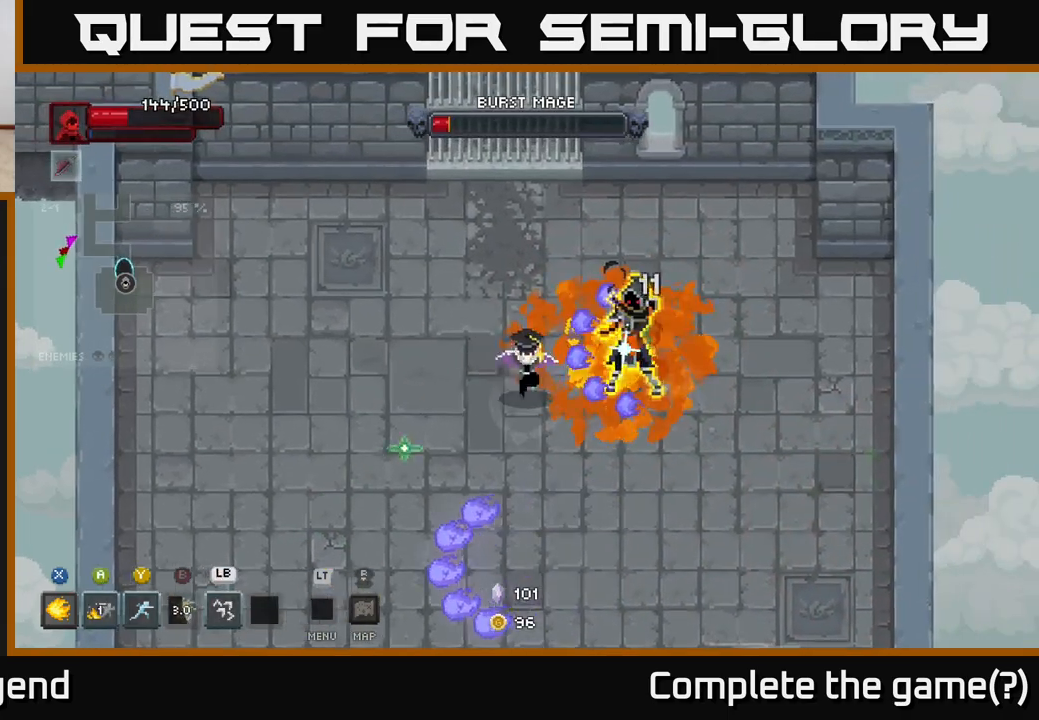
{"buttons": [], "left_stick": "right", "right_stick": "center", "events": [[83, "A", "down"], [183, "left_stick", "right"], [217, "A", "up"]]}
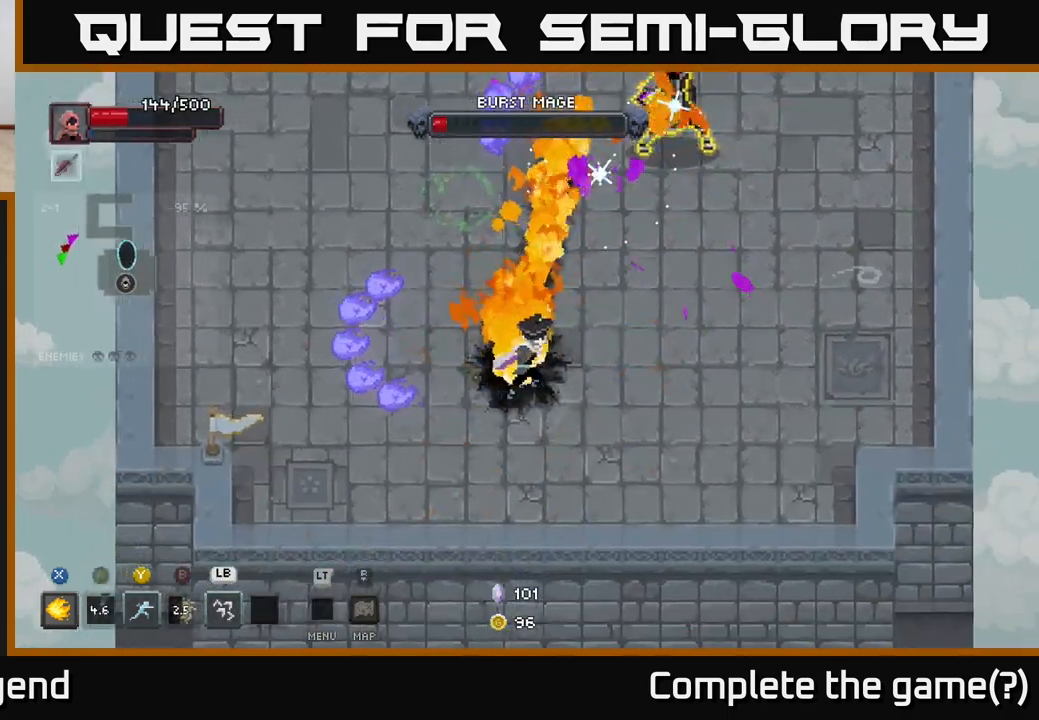
{"buttons": [], "left_stick": "up-right", "right_stick": "center", "events": [[67, "left_stick", "up-right"], [150, "Y", "down"], [217, "Y", "up"]]}
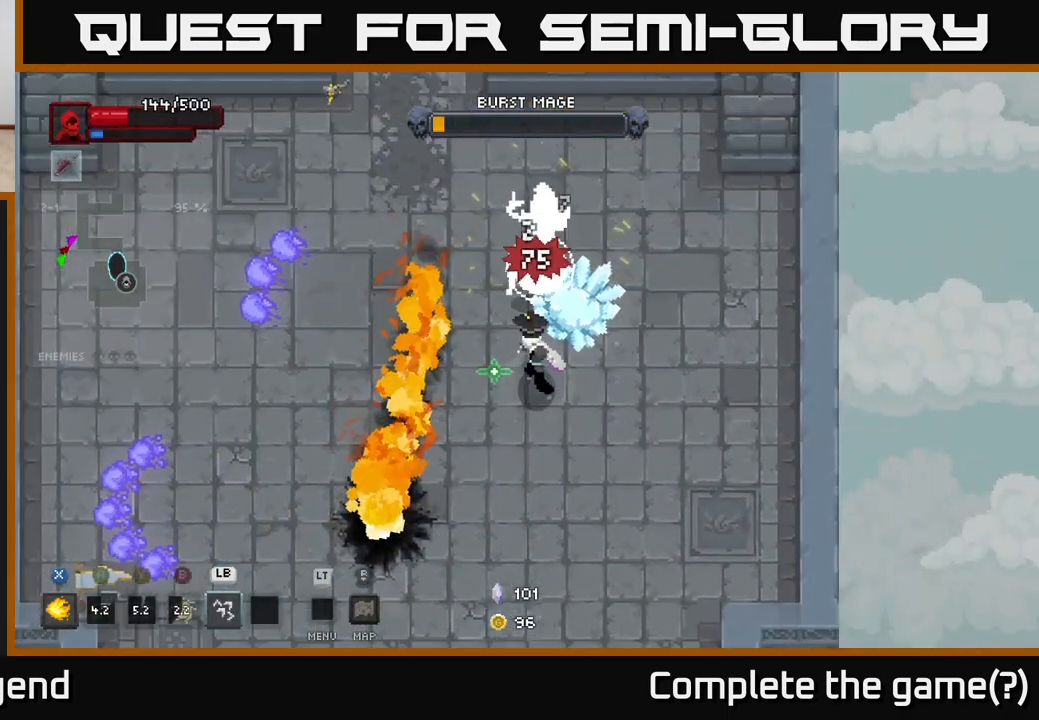
{"buttons": [], "left_stick": "up", "right_stick": "center", "events": [[50, "left_stick", "up"], [133, "X", "down"], [350, "X", "up"]]}
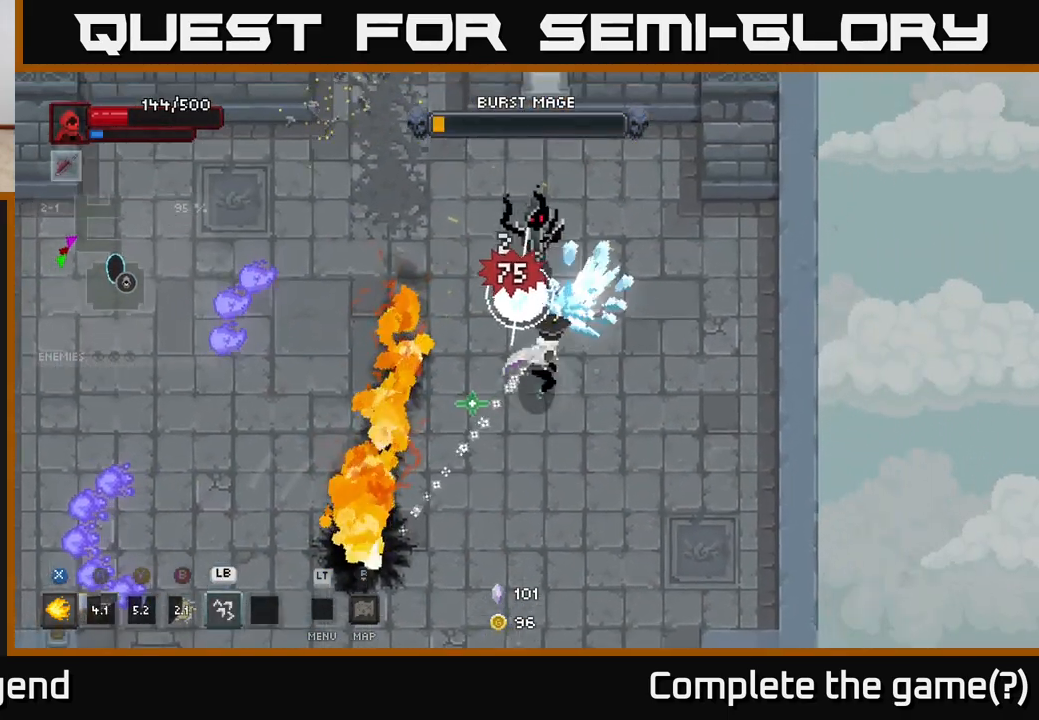
{"buttons": [], "left_stick": "up", "right_stick": "center", "events": [[250, "left_stick", "center"], [400, "left_stick", "up"]]}
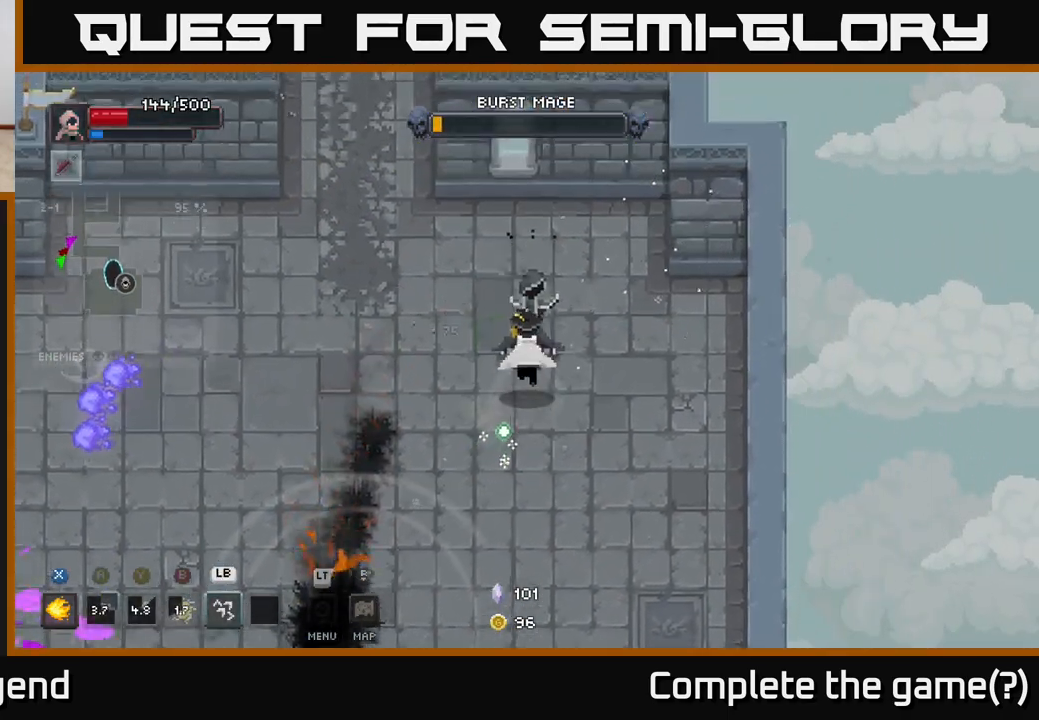
{"buttons": [], "left_stick": "down", "right_stick": "center", "events": [[100, "left_stick", "up-right"], [317, "left_stick", "right"], [483, "left_stick", "down"]]}